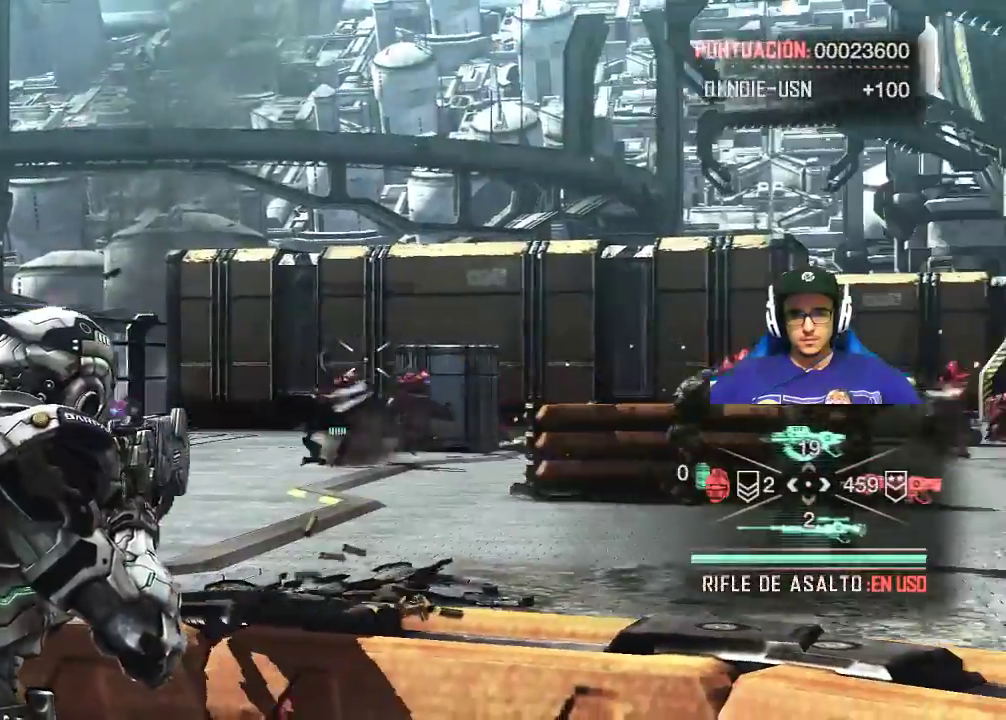
Gameplay with keyboard and mouse; each line is a JSON object with the keys and mouse buttons held at the frame after it. "events" lists presses ("down") and releases ("up") of "1", "2", "3", "4", "5", "a", "alt", "c", "caps_lock", "ctrl", "d", "e", "f", "g", "q", "r", "s", "shift", "space", "t", "tab", "v", "w", "x", "z", "mouse_left", "mouse_wheel" and "mouse_right" between this image and that frame as [ms after this image, input, new state], when the widget could be followed in between. "mouse_left", "mouse_wheel", "mouse_right" = the "left", "wheel", "right" buttons of the "mouse" list. No other keys are recorded. "wheel" means that the mouse wheel is clicked or scrolled. Not read: mouse_move.
{"keys": [], "mouse": ["left", "right"], "events": [[83, "mouse_left", "down"]]}
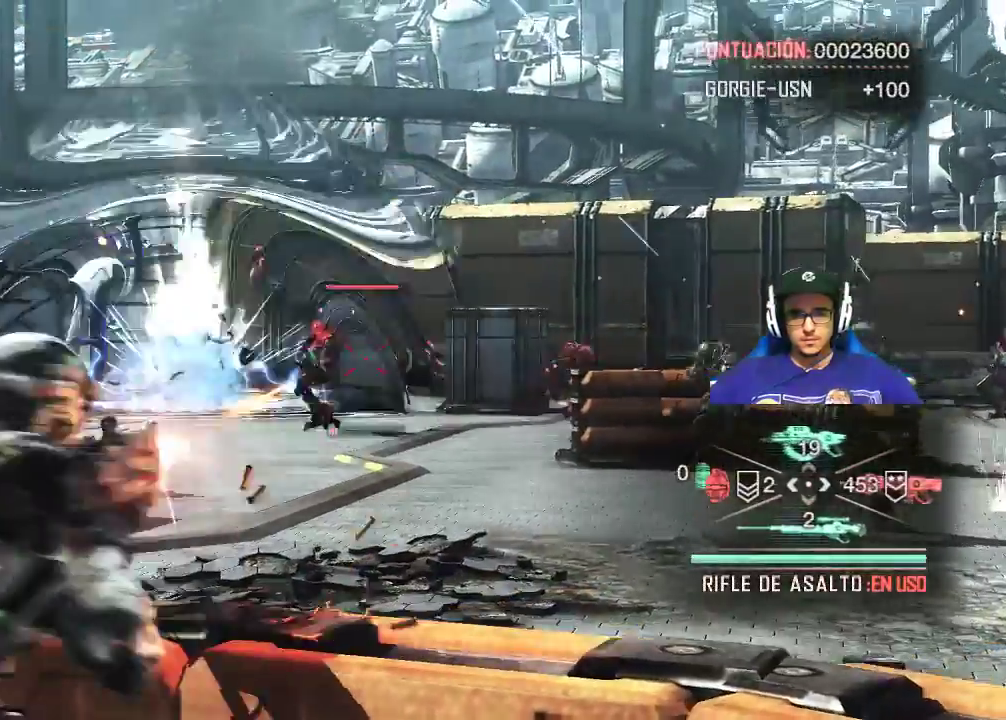
{"keys": [], "mouse": ["left", "right"], "events": []}
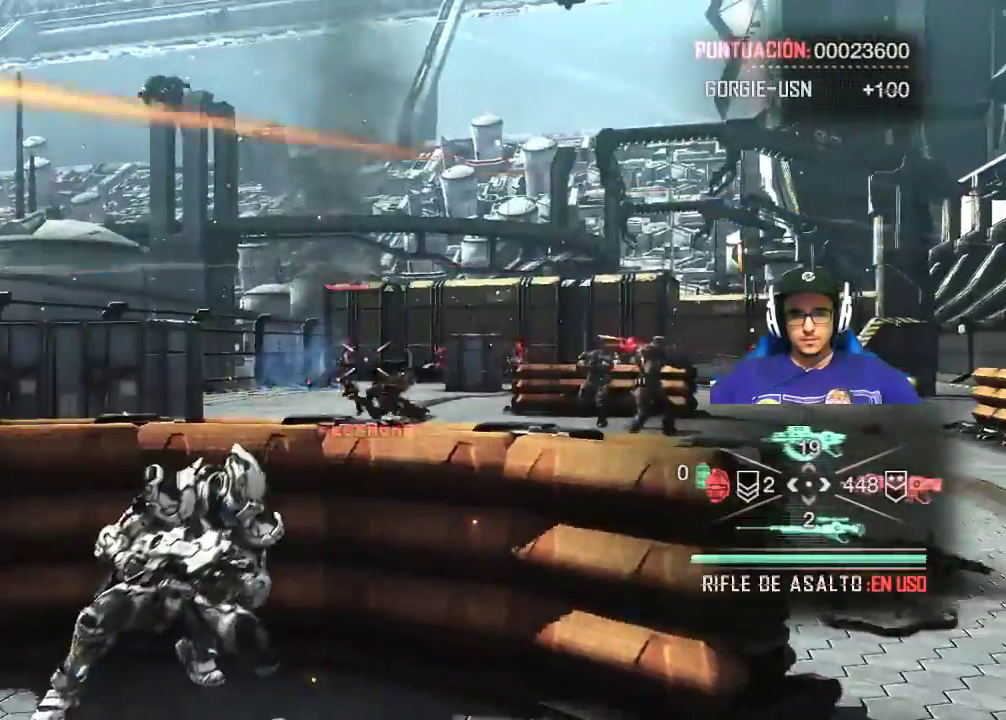
{"keys": [], "mouse": [], "events": [[167, "mouse_left", "up"], [300, "1", "down"], [300, "mouse_right", "up"], [350, "1", "up"]]}
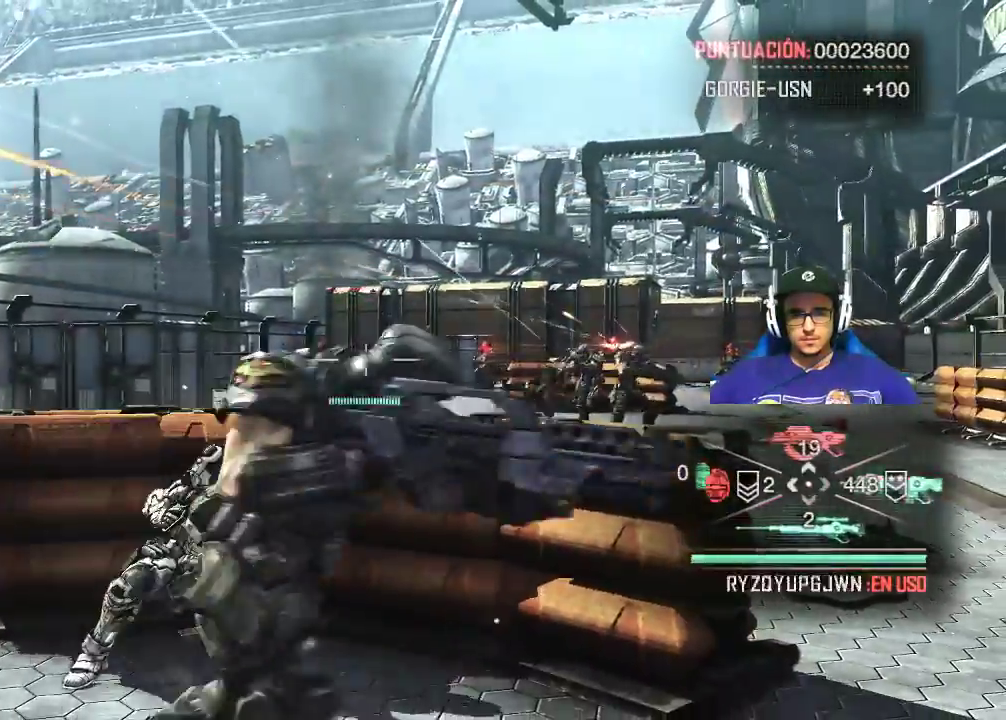
{"keys": [], "mouse": [], "events": []}
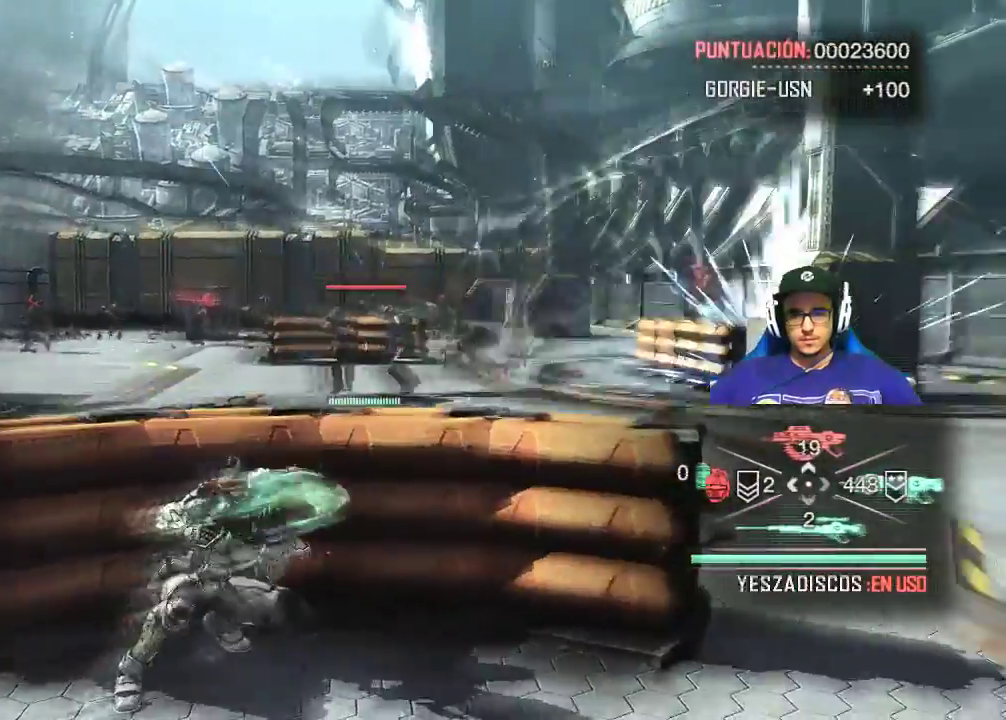
{"keys": [], "mouse": ["right"], "events": [[400, "mouse_right", "down"]]}
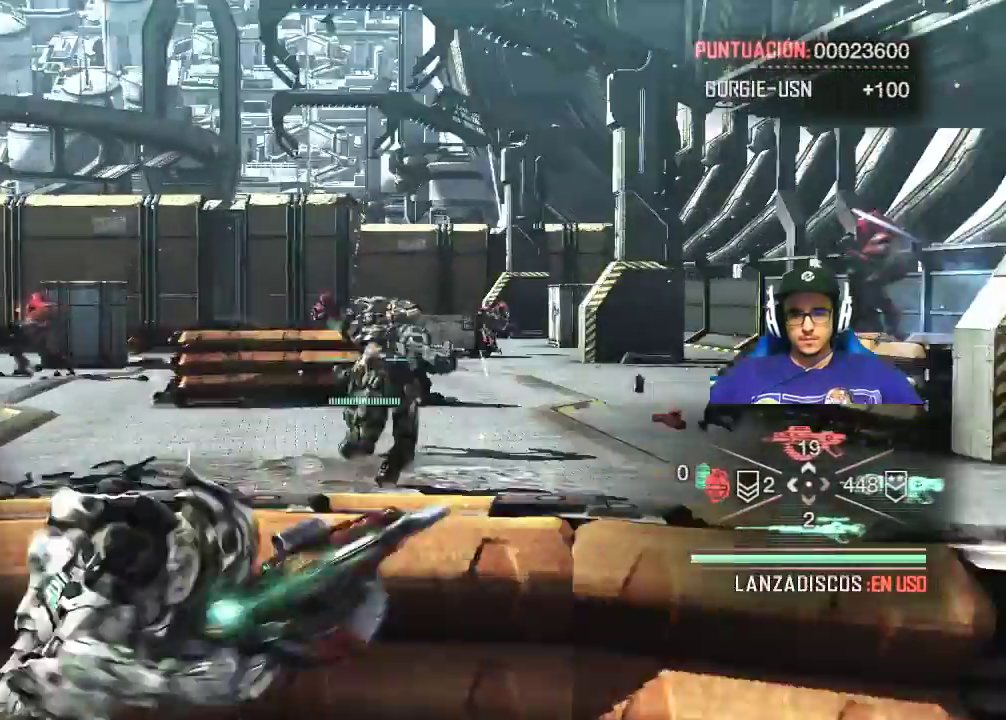
{"keys": [], "mouse": ["left", "right"], "events": [[500, "mouse_left", "down"]]}
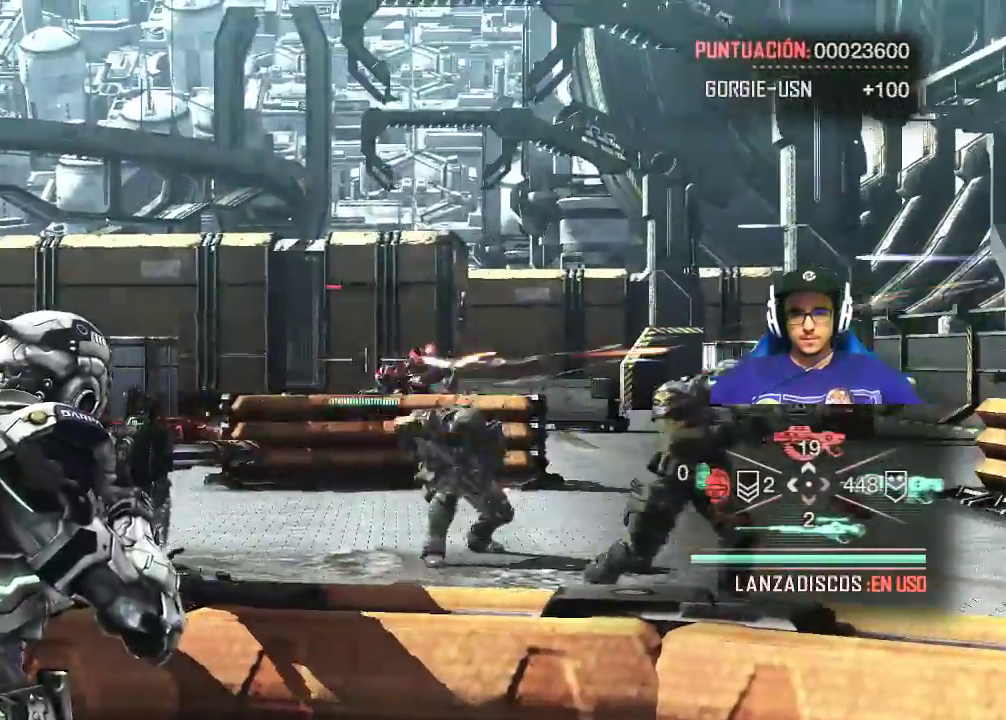
{"keys": [], "mouse": ["right"], "events": [[183, "mouse_left", "up"]]}
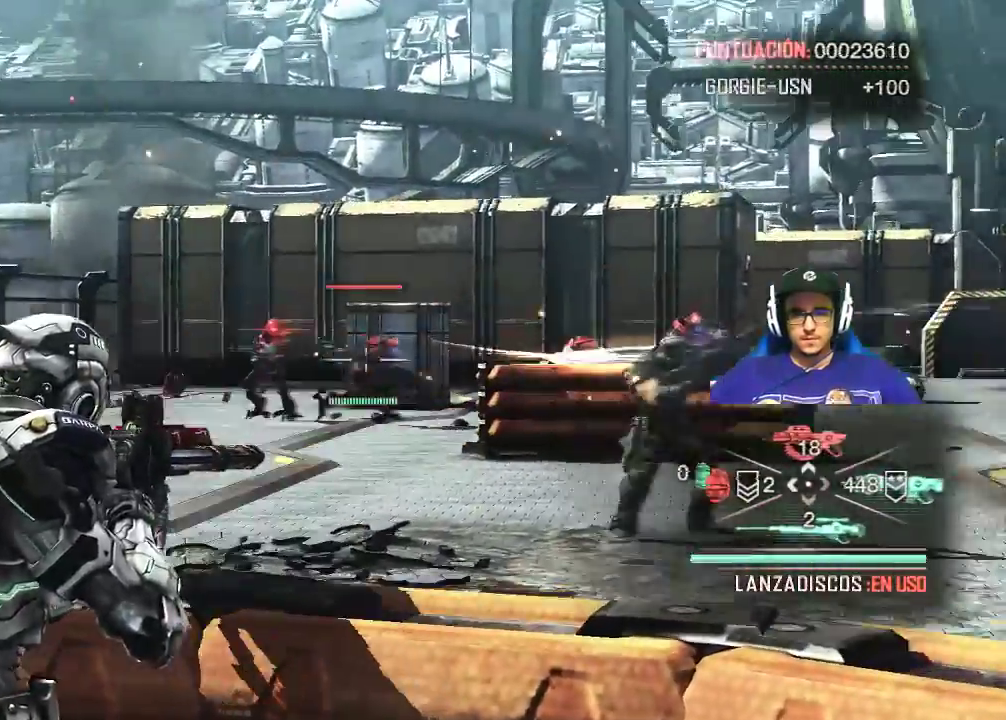
{"keys": [], "mouse": ["left", "right"], "events": [[350, "mouse_left", "down"]]}
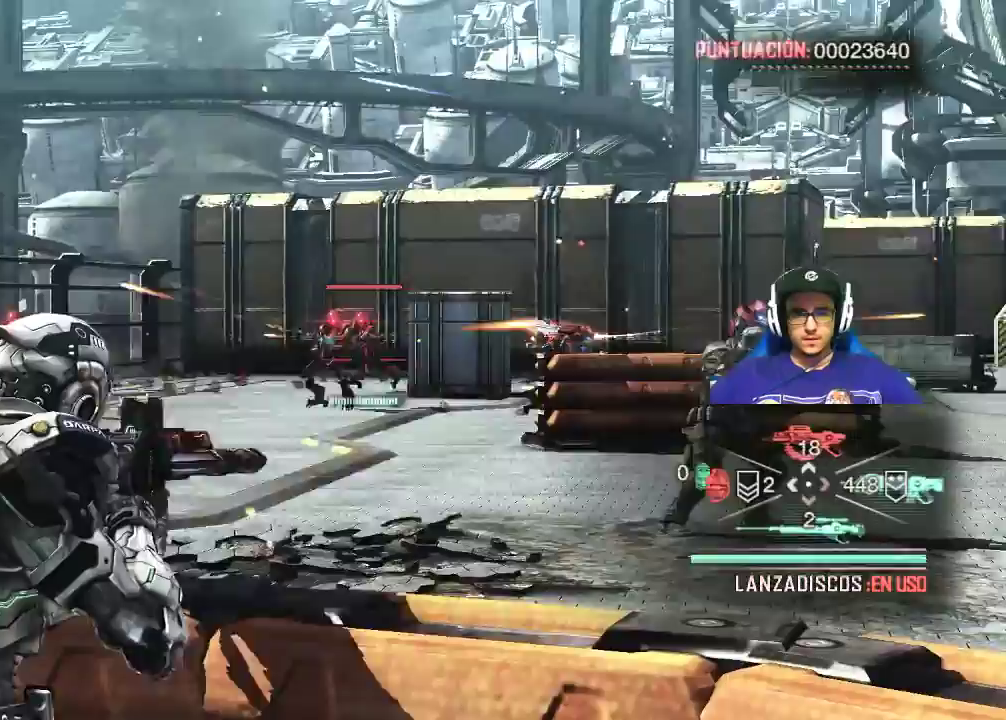
{"keys": [], "mouse": ["right"], "events": [[33, "mouse_left", "up"], [167, "mouse_left", "down"], [267, "mouse_left", "up"], [350, "mouse_left", "down"], [450, "mouse_left", "up"]]}
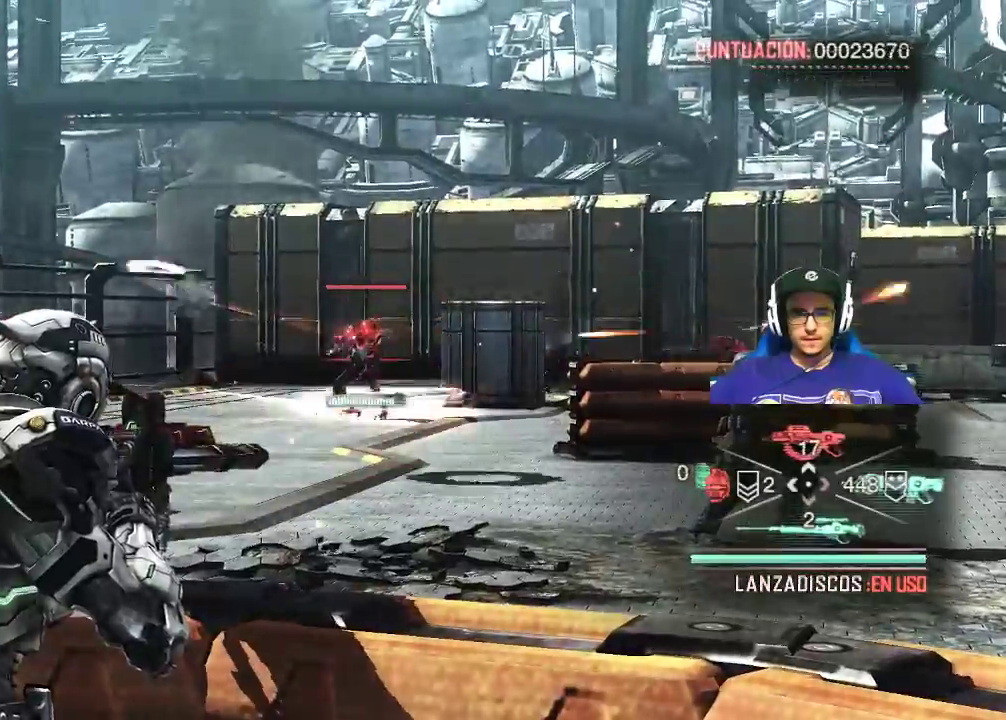
{"keys": [], "mouse": ["right"], "events": [[50, "mouse_left", "down"], [133, "mouse_left", "up"]]}
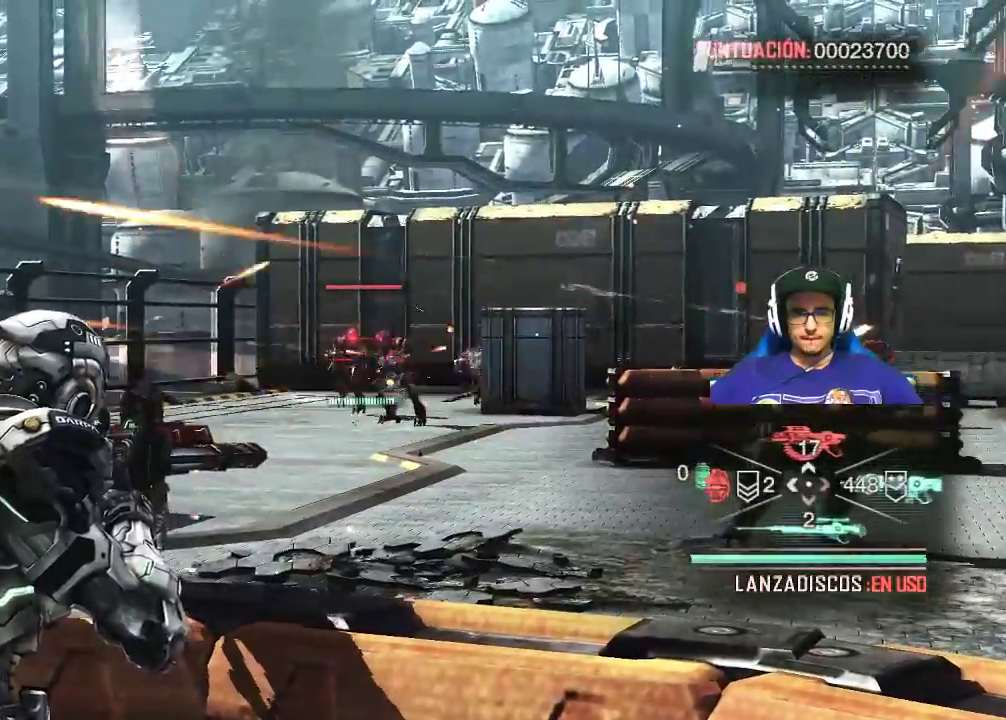
{"keys": [], "mouse": ["left", "right"], "events": [[183, "mouse_left", "down"], [333, "mouse_left", "up"], [433, "mouse_left", "down"]]}
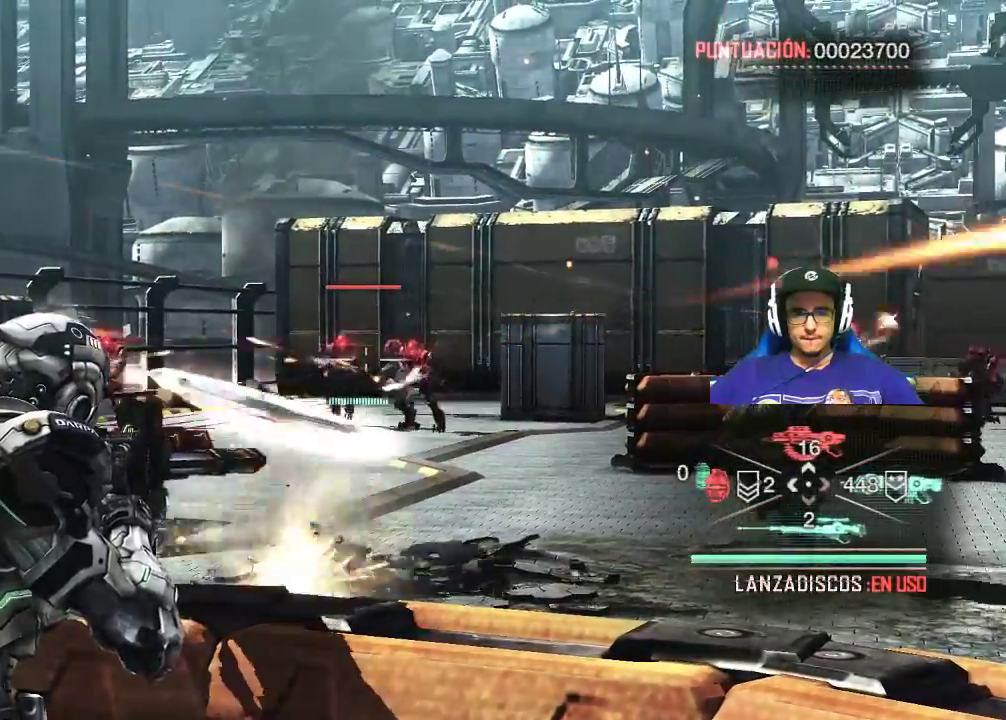
{"keys": [], "mouse": ["right"], "events": [[67, "mouse_left", "up"]]}
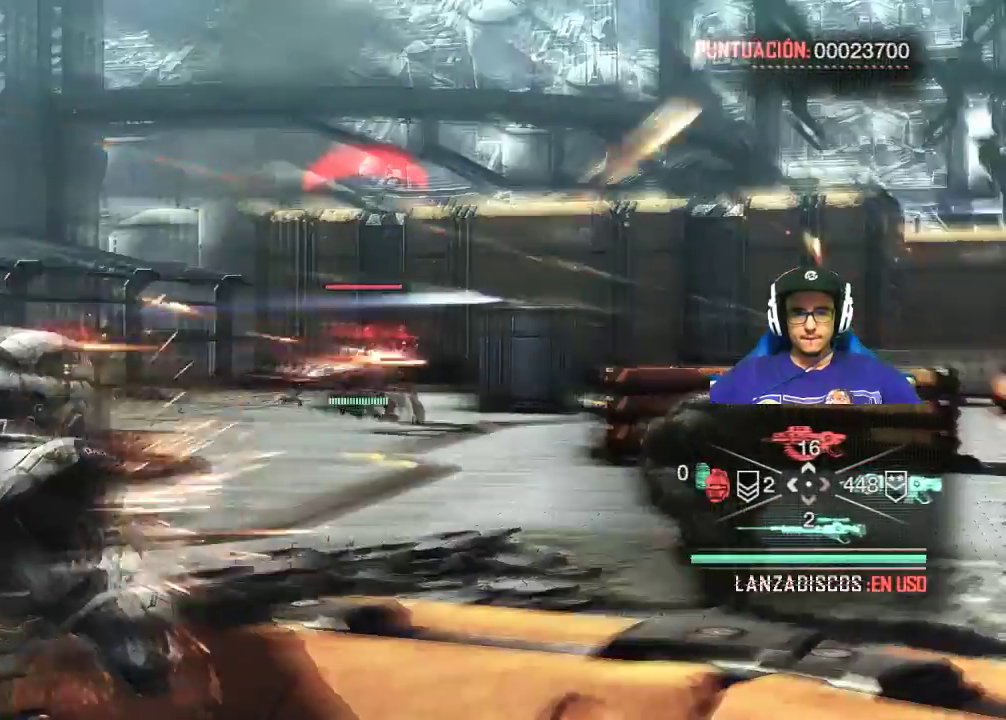
{"keys": [], "mouse": [], "events": [[233, "mouse_right", "up"]]}
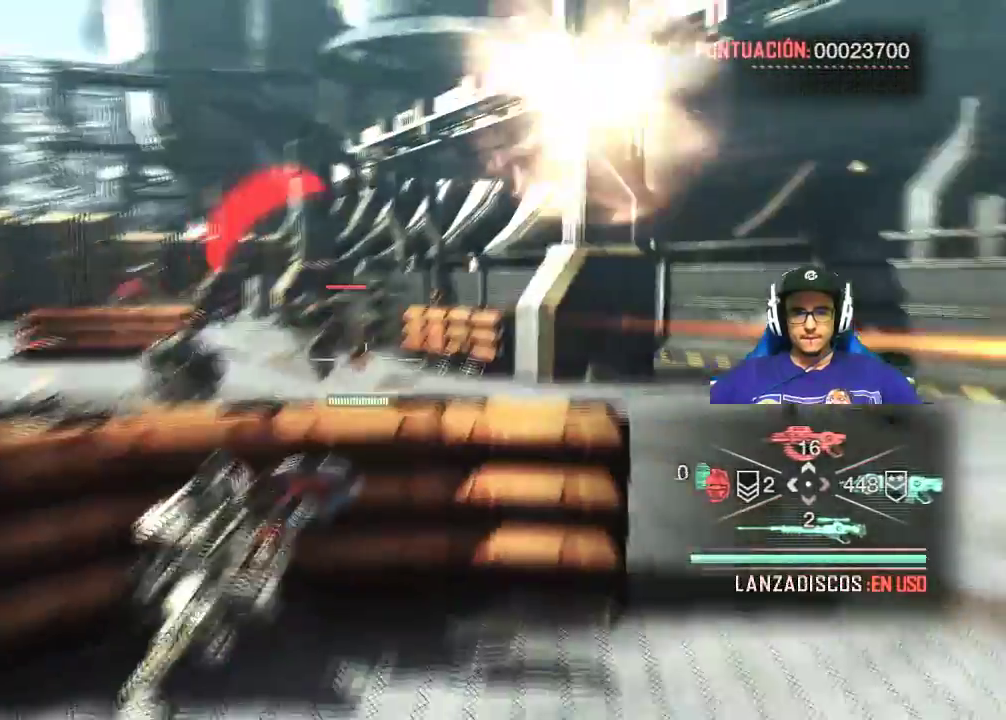
{"keys": [], "mouse": [], "events": []}
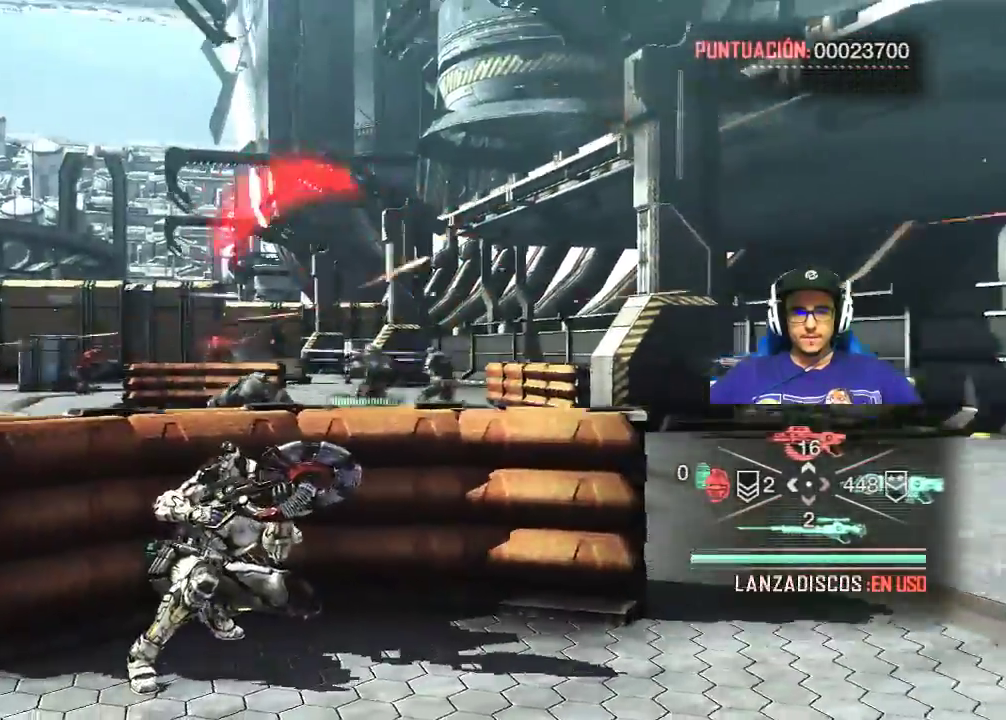
{"keys": [], "mouse": ["right"], "events": [[117, "mouse_right", "down"]]}
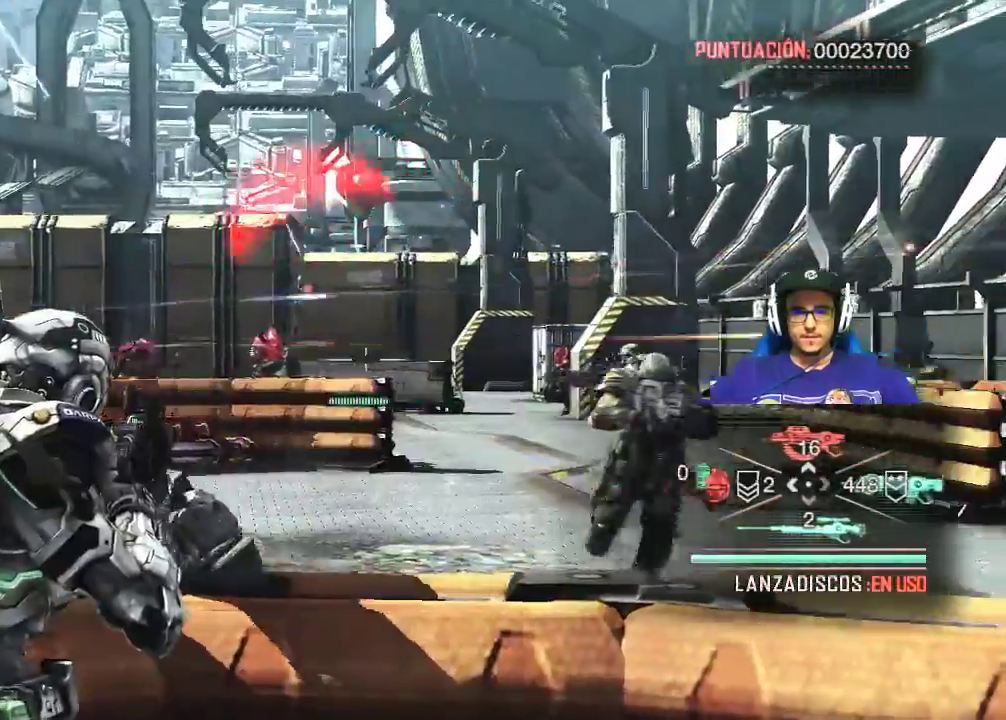
{"keys": [], "mouse": ["right"], "events": [[83, "mouse_left", "down"], [283, "mouse_left", "up"]]}
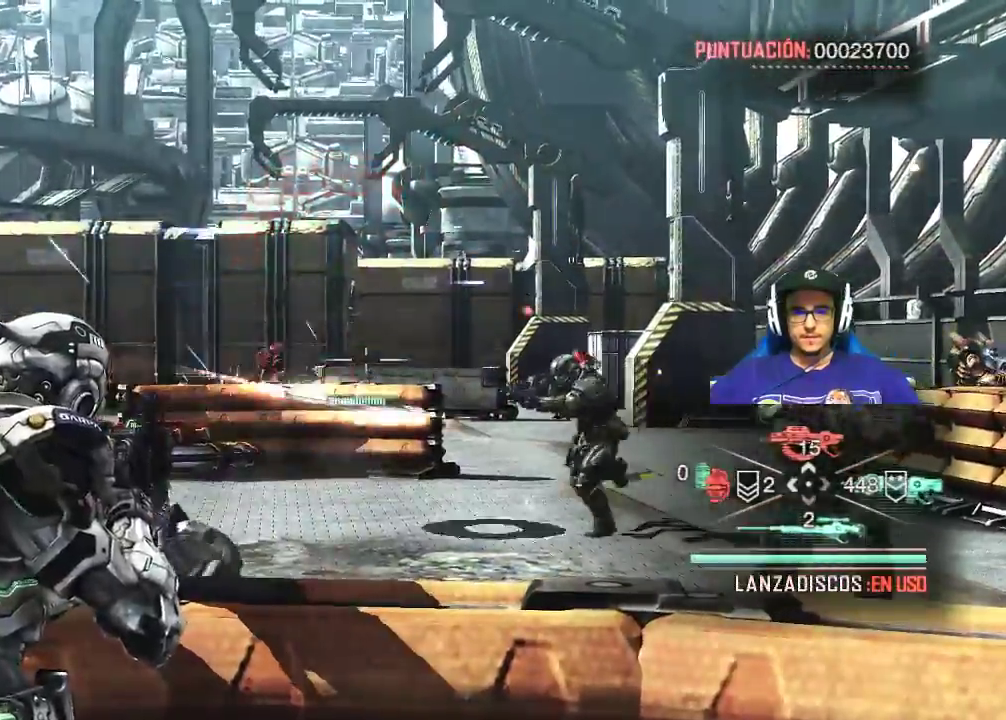
{"keys": [], "mouse": [], "events": [[17, "mouse_right", "up"]]}
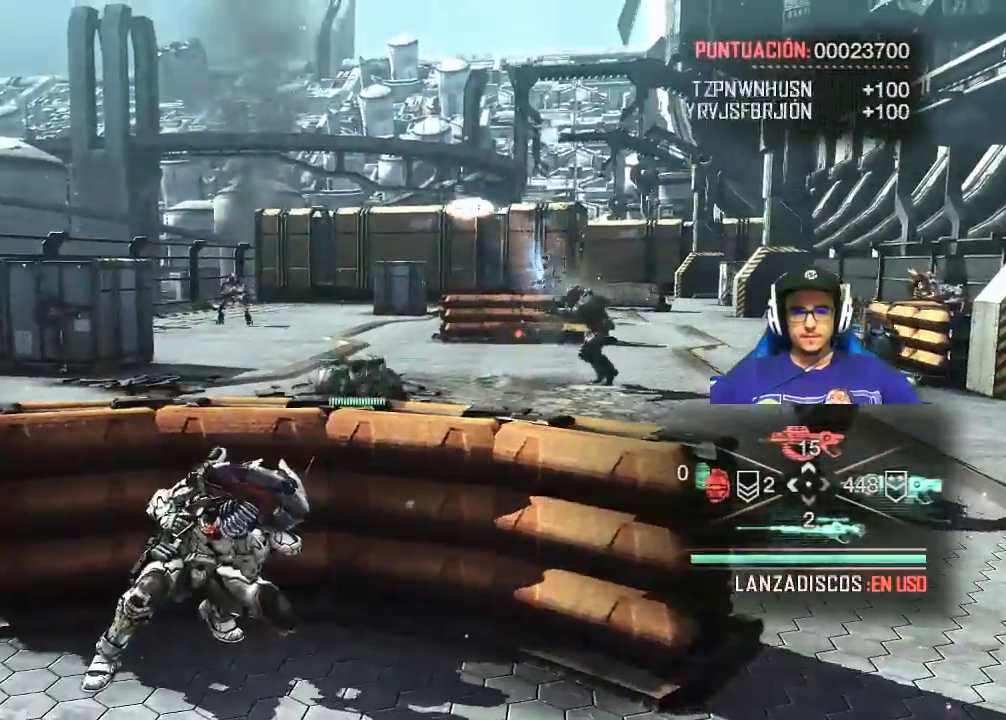
{"keys": [], "mouse": ["right"], "events": [[500, "mouse_right", "down"]]}
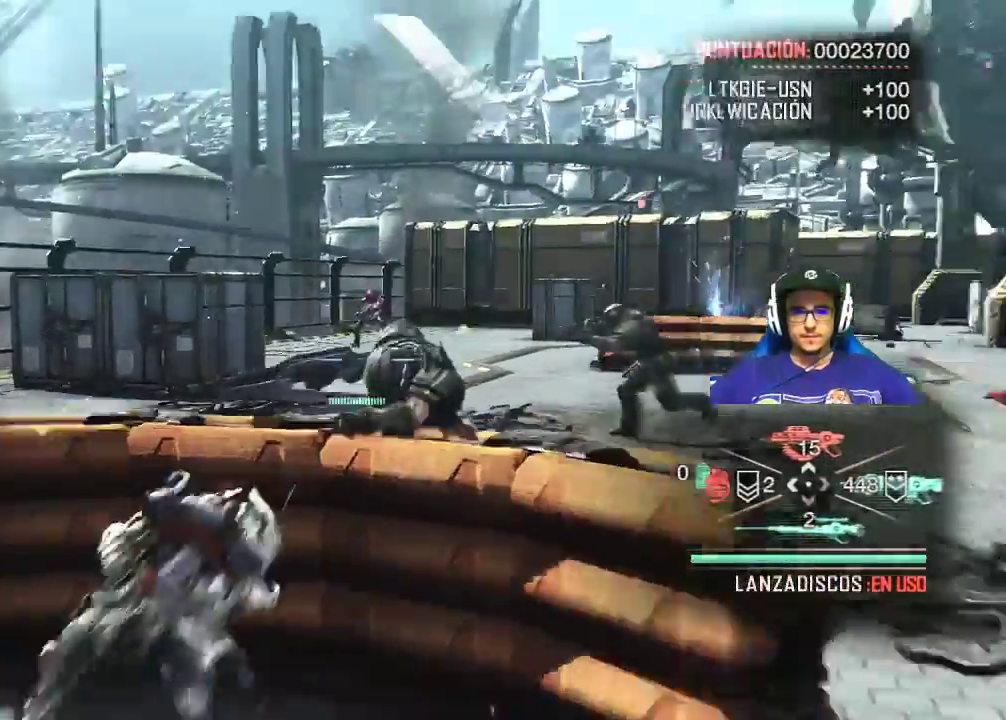
{"keys": [], "mouse": ["right"], "events": []}
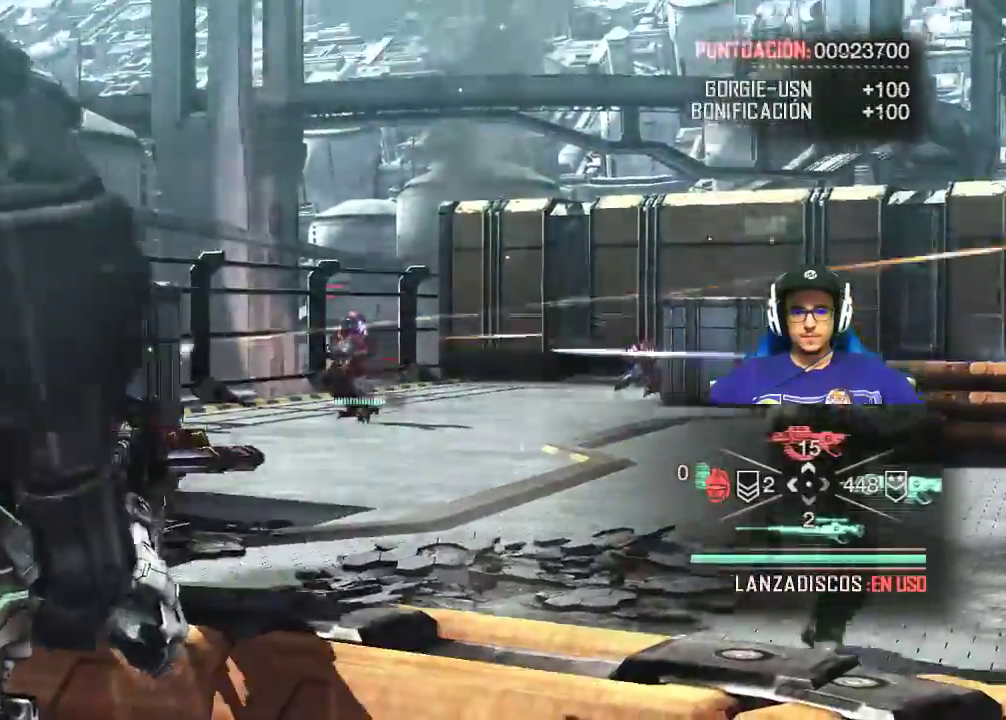
{"keys": [], "mouse": ["right"], "events": [[100, "mouse_left", "down"], [200, "mouse_left", "up"]]}
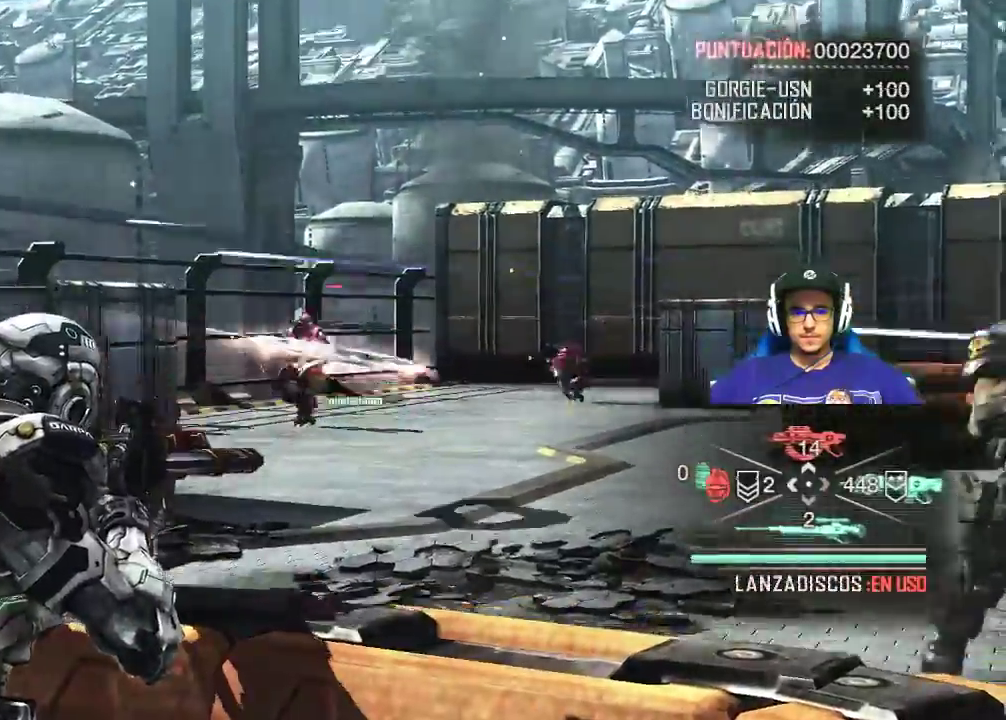
{"keys": [], "mouse": ["right"], "events": [[117, "mouse_right", "up"], [450, "mouse_right", "down"]]}
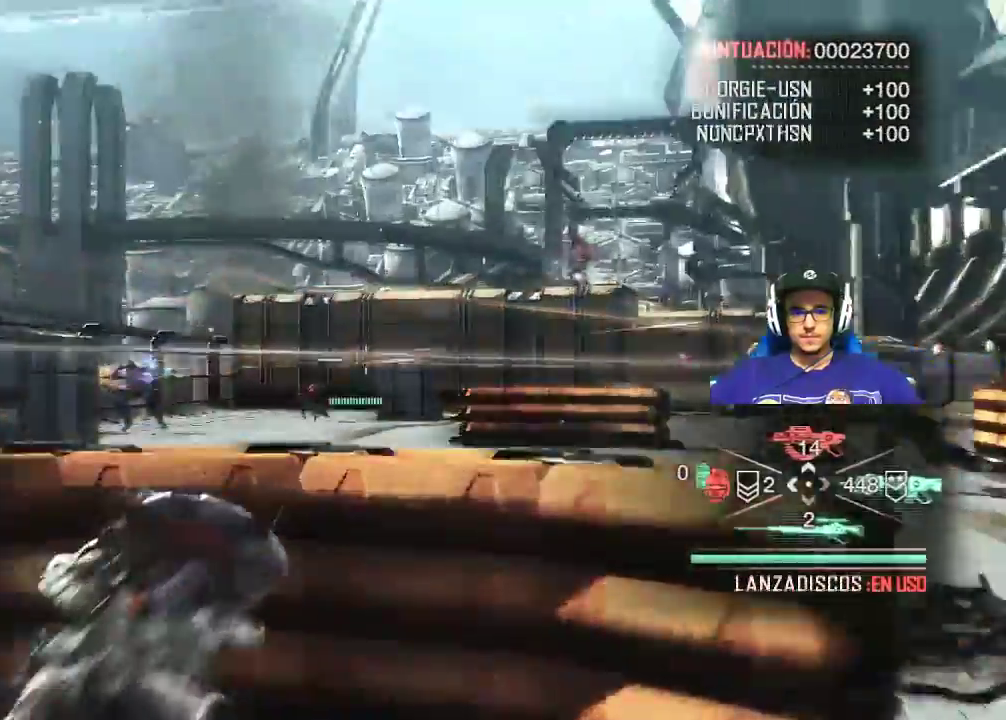
{"keys": [], "mouse": ["right"], "events": []}
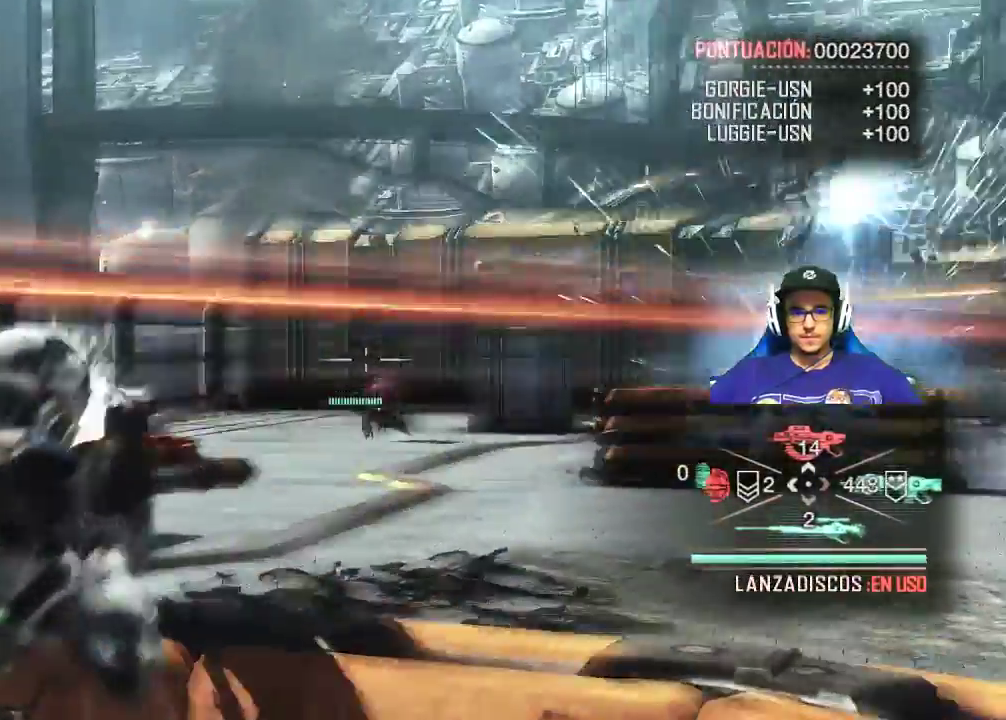
{"keys": [], "mouse": [], "events": [[67, "mouse_left", "down"], [250, "mouse_left", "up"], [433, "mouse_right", "up"]]}
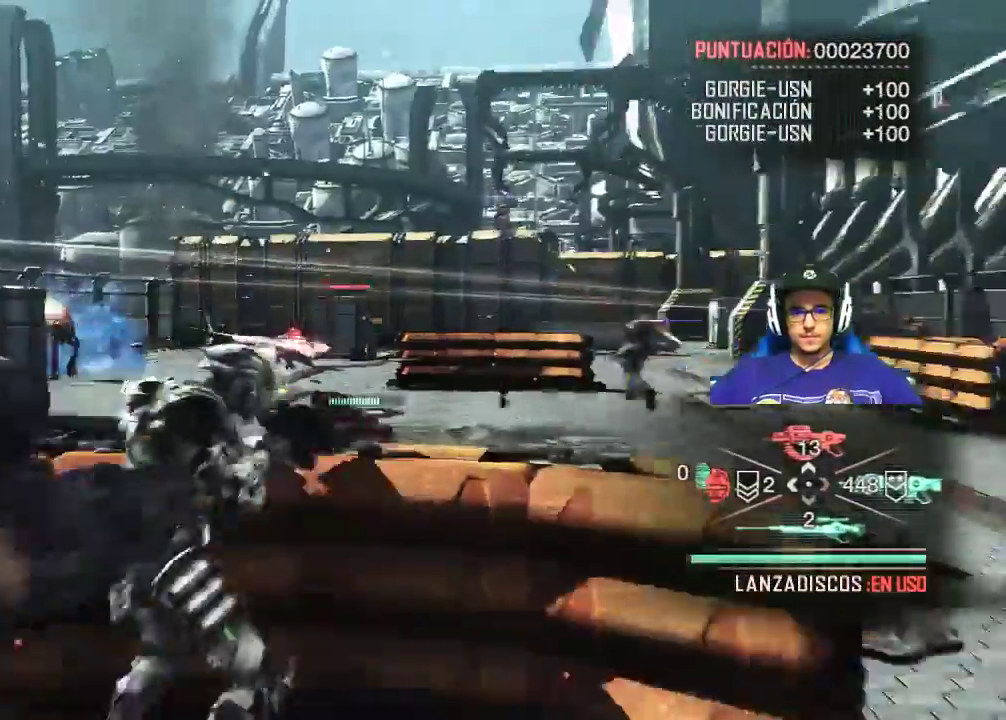
{"keys": ["1"], "mouse": [], "events": [[500, "1", "down"]]}
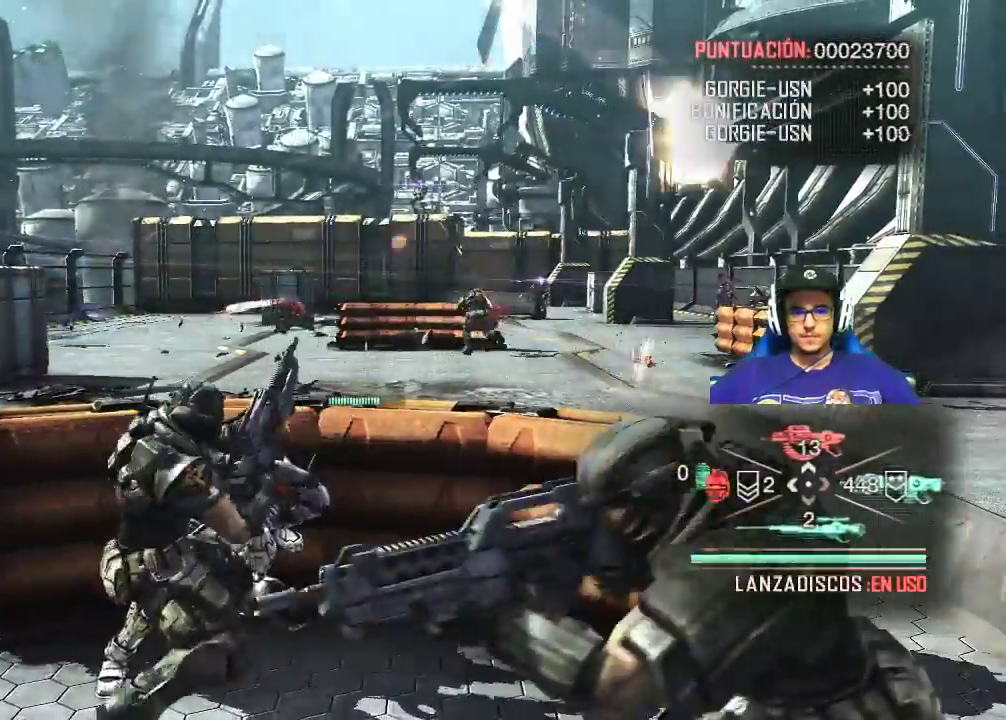
{"keys": [], "mouse": [], "events": [[50, "1", "up"], [133, "2", "down"], [233, "2", "up"]]}
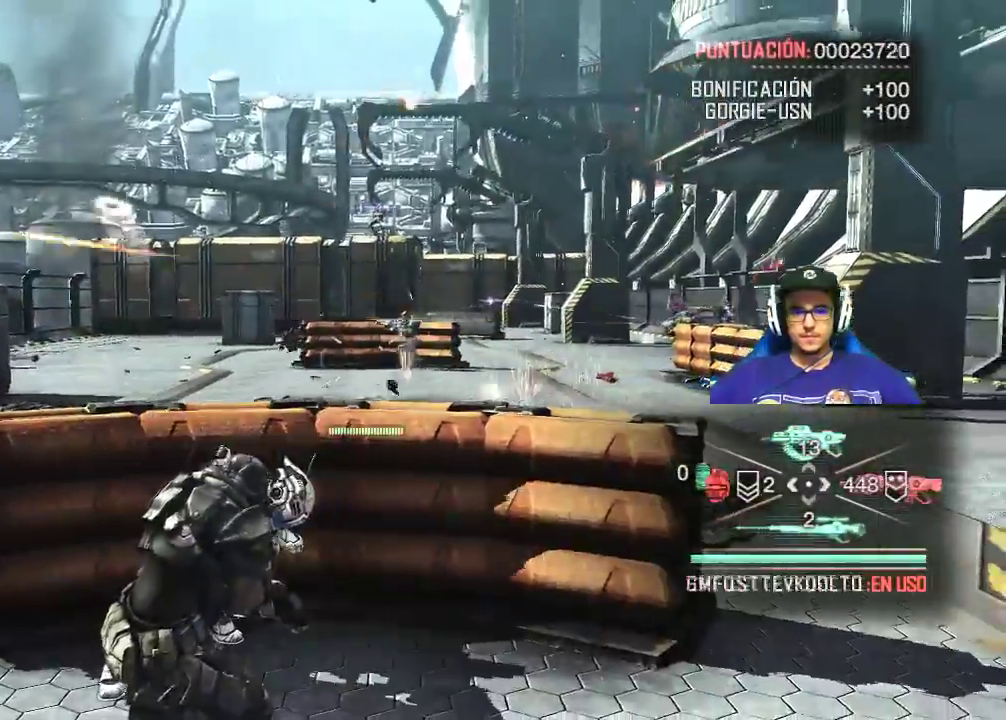
{"keys": [], "mouse": ["left", "right"], "events": [[67, "mouse_right", "down"], [333, "mouse_left", "down"]]}
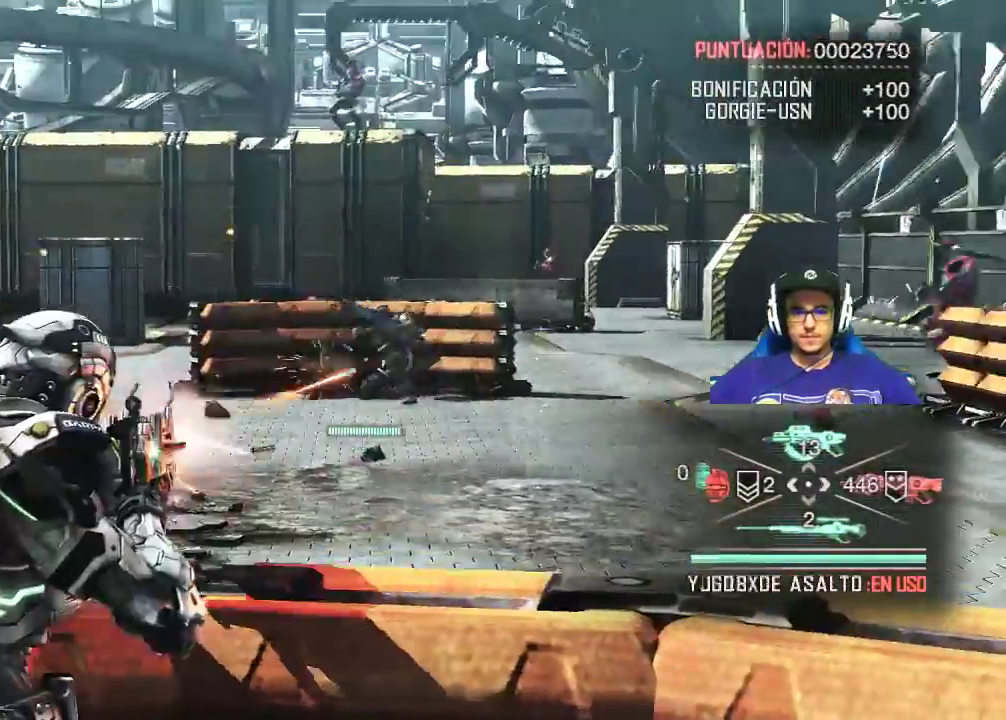
{"keys": [], "mouse": ["left", "right"], "events": []}
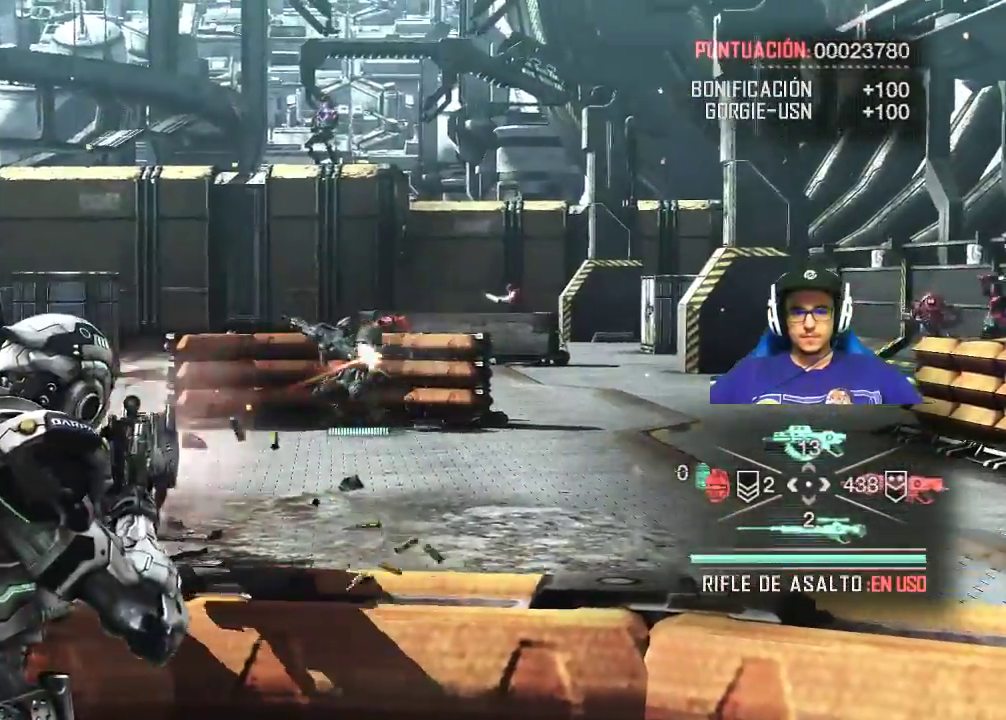
{"keys": ["d"], "mouse": ["left", "right"], "events": [[467, "d", "down"]]}
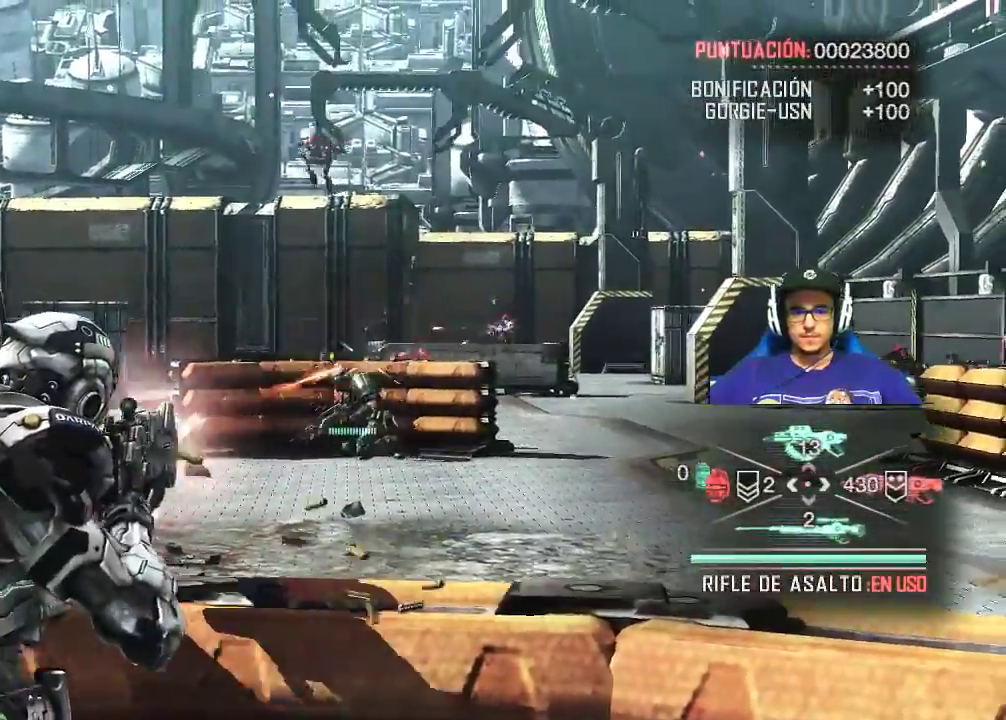
{"keys": [], "mouse": [], "events": [[67, "mouse_left", "up"], [383, "mouse_right", "up"], [483, "d", "up"]]}
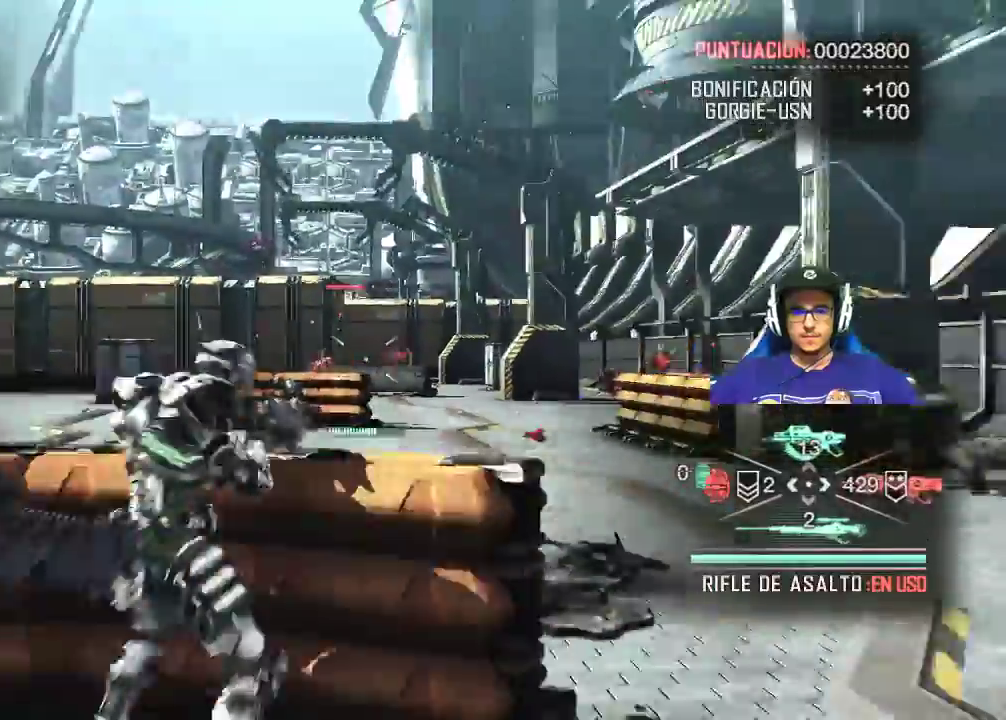
{"keys": [], "mouse": ["left", "right"], "events": [[117, "mouse_right", "down"], [167, "mouse_left", "down"]]}